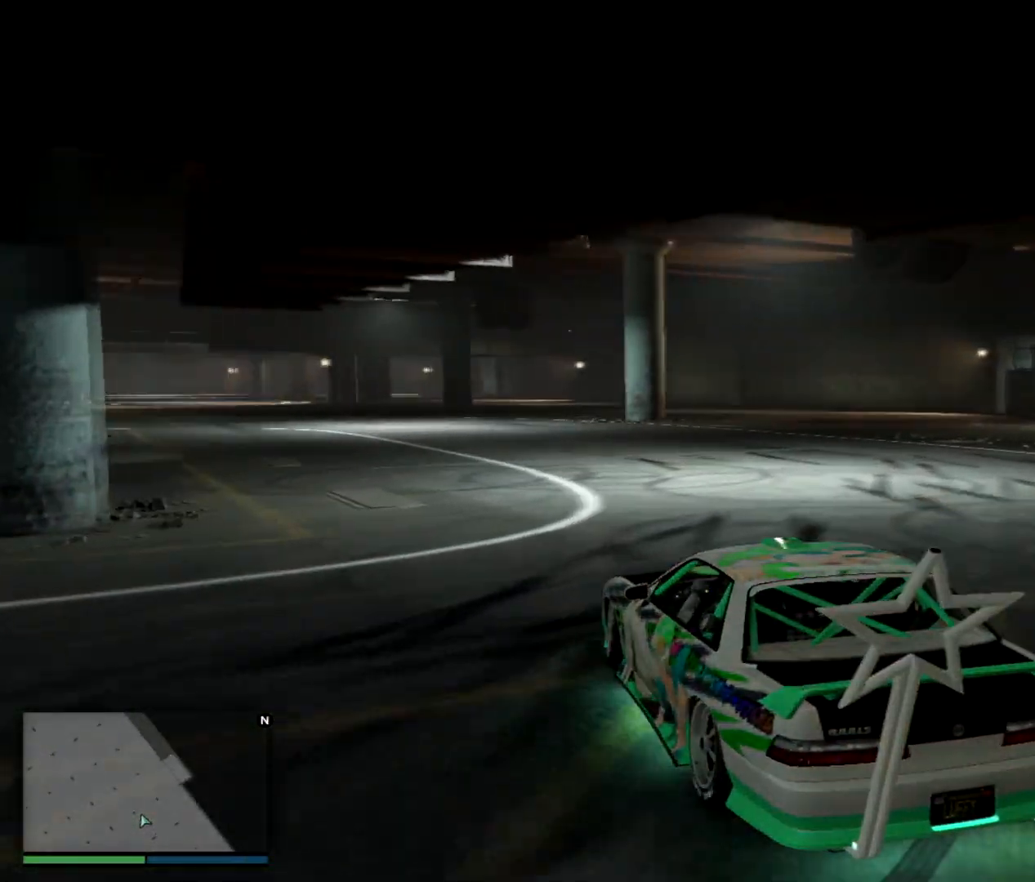
Gameplay with keyboard; each line is a JSON object with the keys held at the frame after it. "events" lists presses ("down") and releases ("up") of "a", "ctrl", "d", "e", "f", "q", "r", "s", "shift", "space", "tab" and "w" between this image and that frame as [ms after this image, input, new state], when the widget could be followed in between. No other keys are recorded. Mouse input is not recorded.
{"keys": ["w"], "events": [[100, "d", "down"], [150, "d", "up"]]}
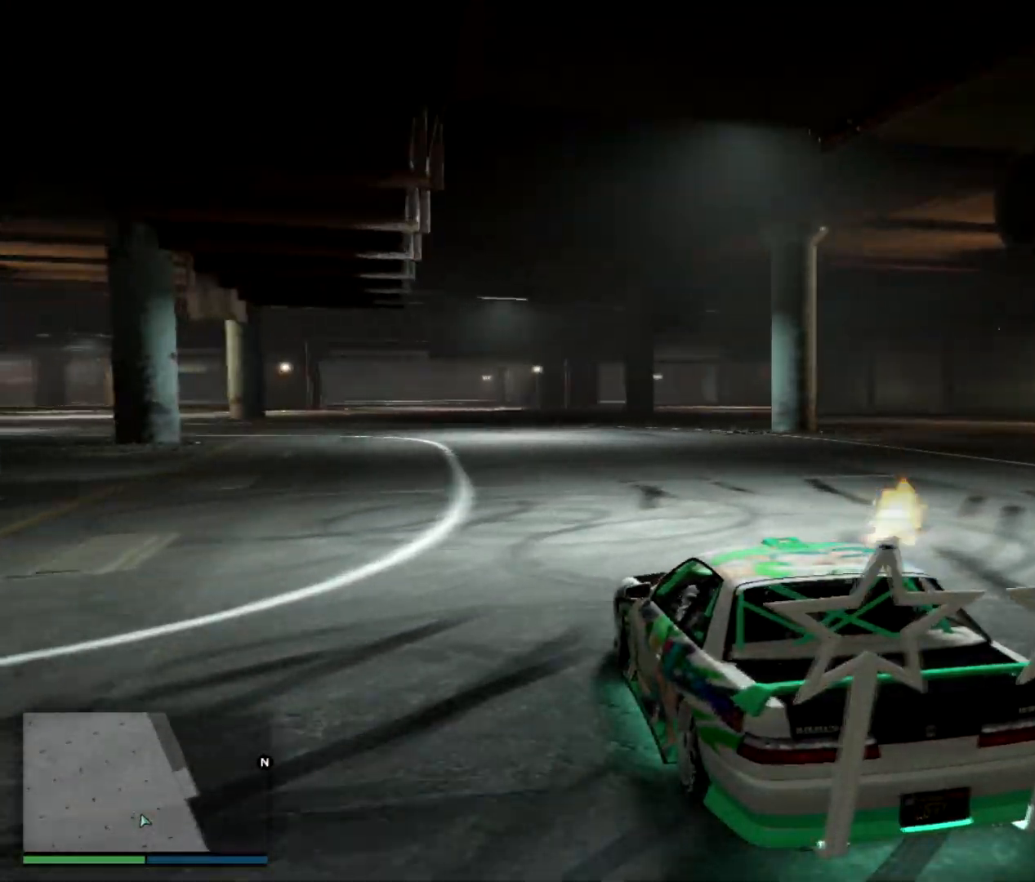
{"keys": ["d", "w"], "events": [[134, "d", "down"], [251, "d", "up"], [367, "d", "down"]]}
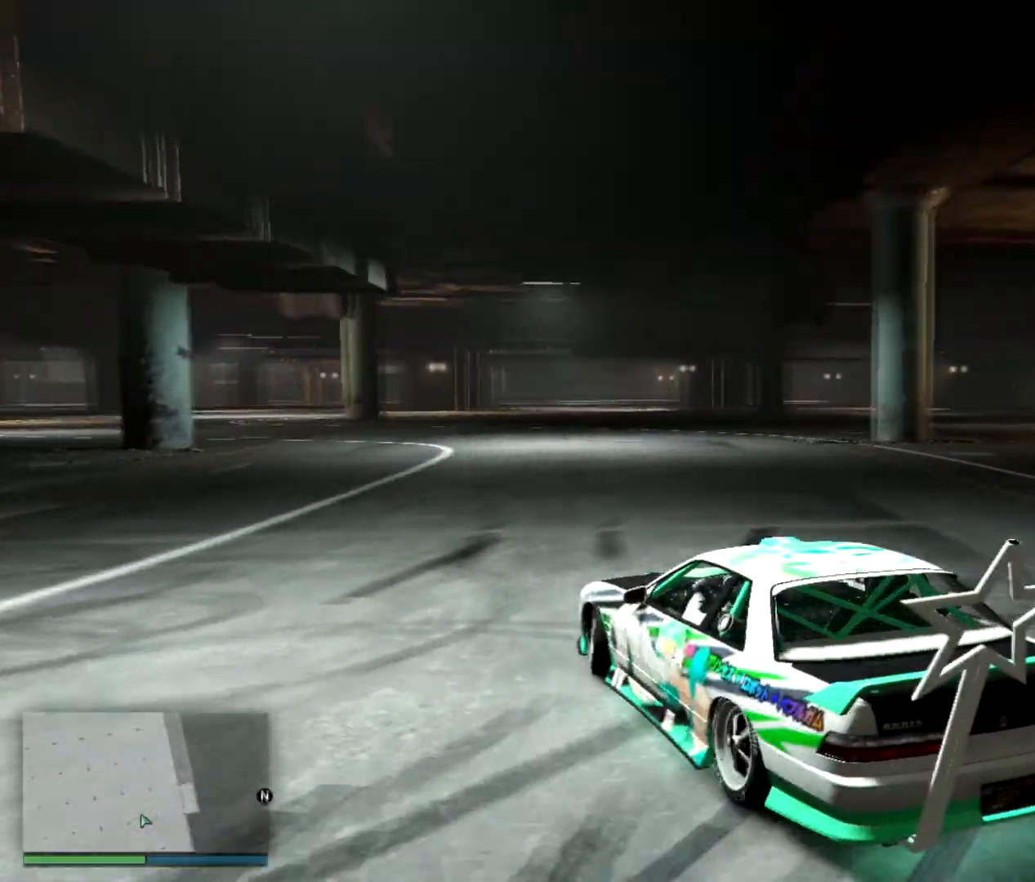
{"keys": ["w"], "events": [[16, "d", "up"], [50, "space", "down"], [133, "d", "down"], [167, "space", "up"], [300, "d", "up"]]}
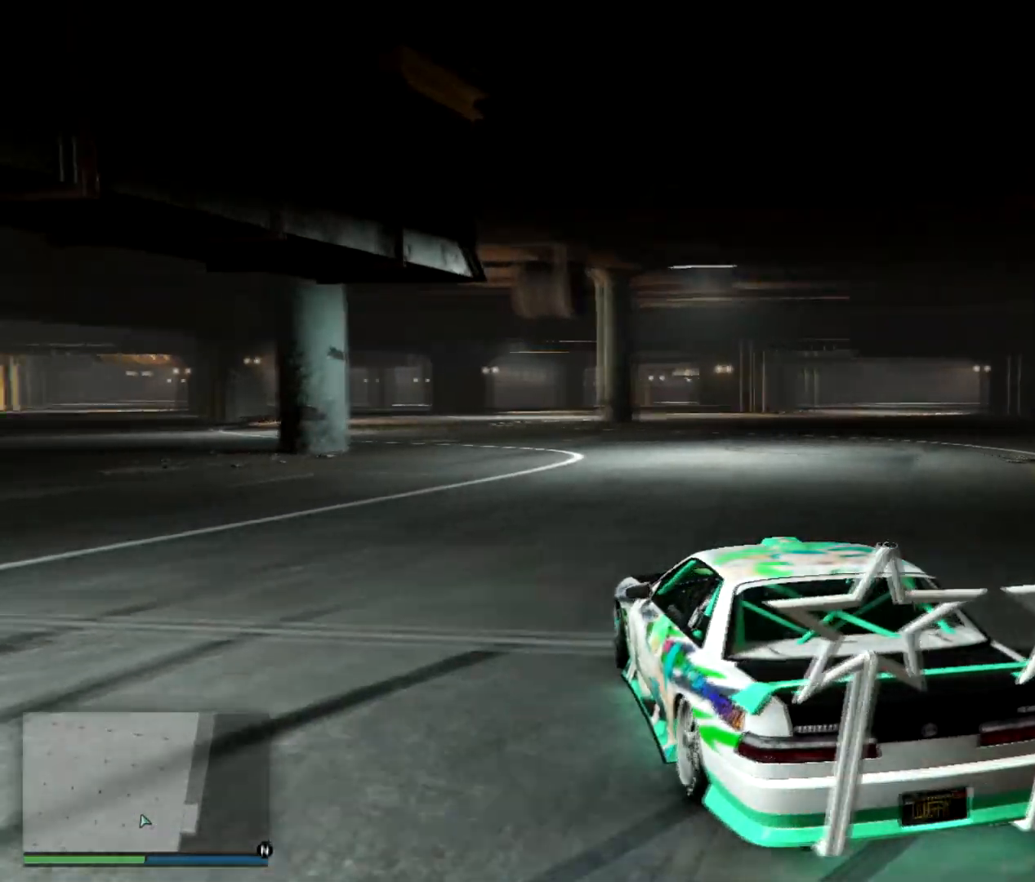
{"keys": ["w"], "events": []}
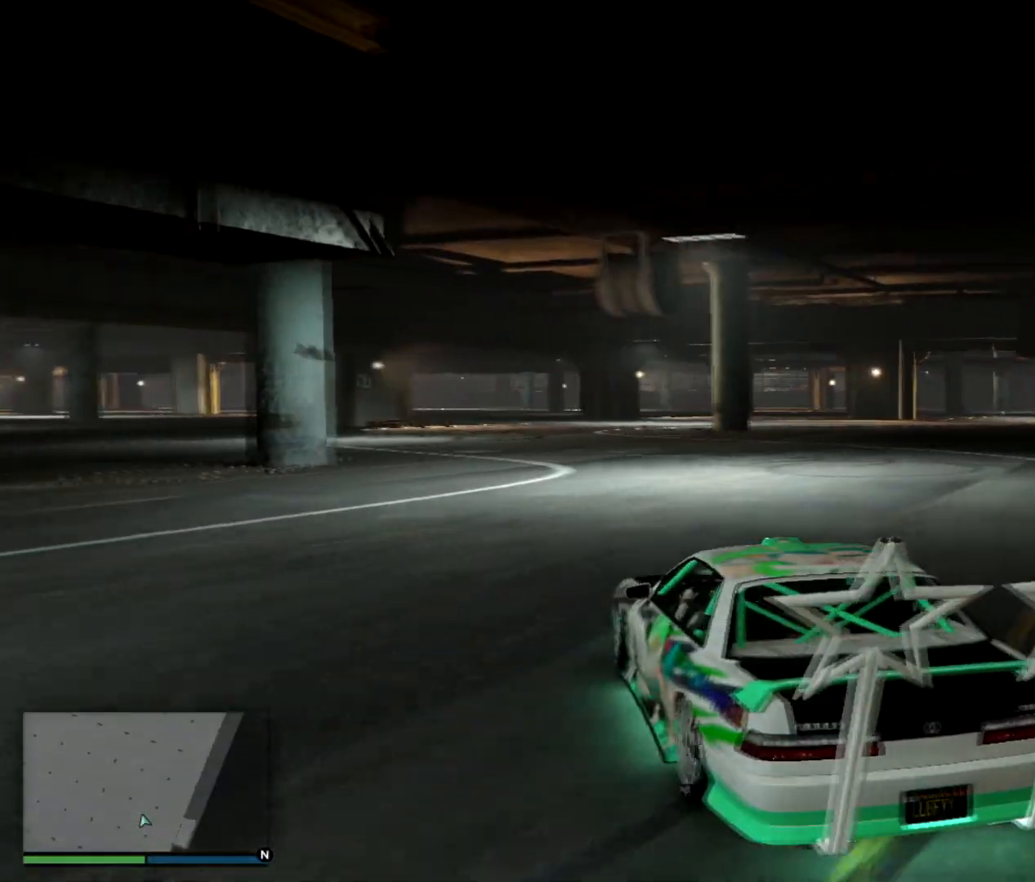
{"keys": ["w"], "events": [[16, "d", "down"], [83, "d", "up"], [250, "d", "down"], [383, "d", "up"]]}
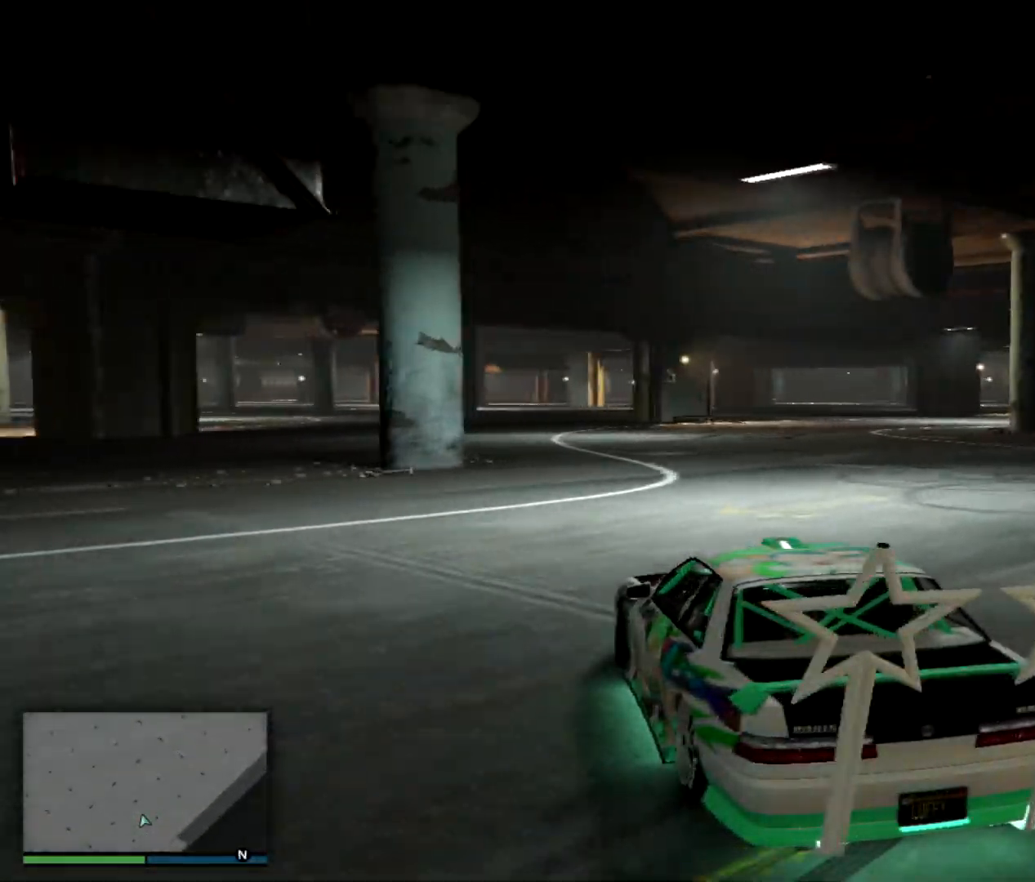
{"keys": [], "events": [[234, "d", "down"], [401, "d", "up"], [501, "w", "up"]]}
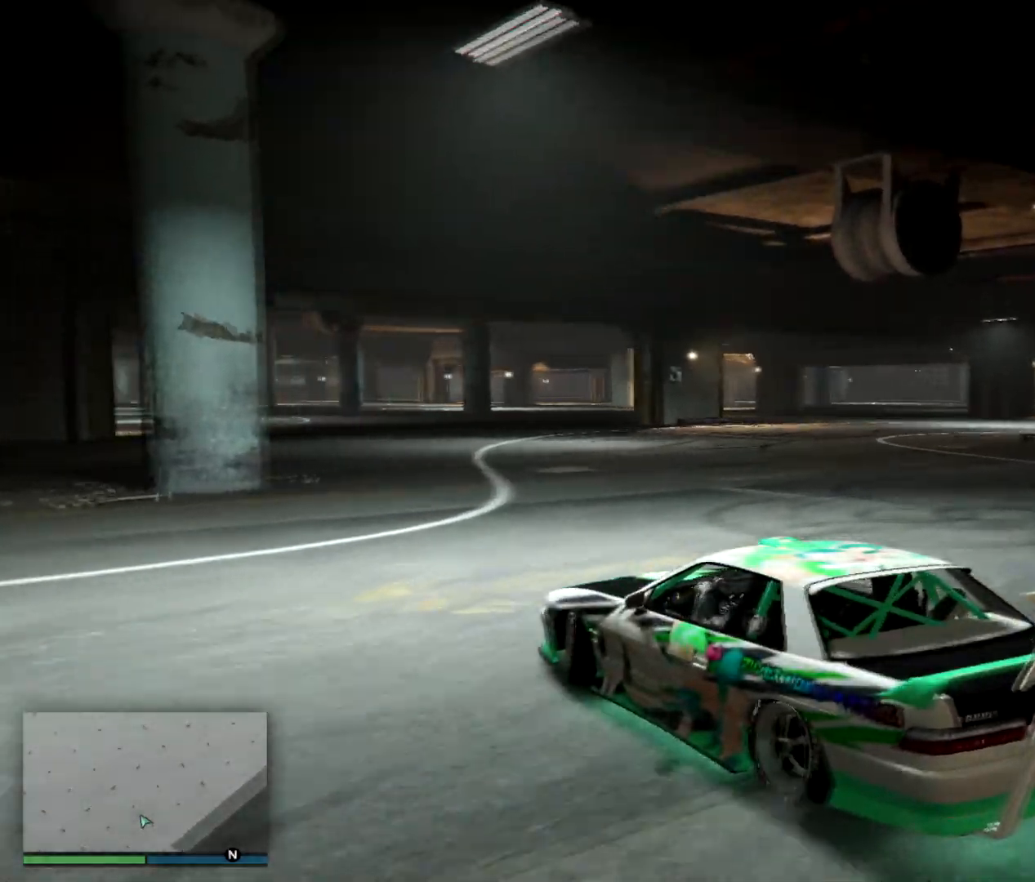
{"keys": ["d", "w"], "events": [[33, "d", "down"], [117, "w", "down"], [333, "d", "up"], [484, "d", "down"]]}
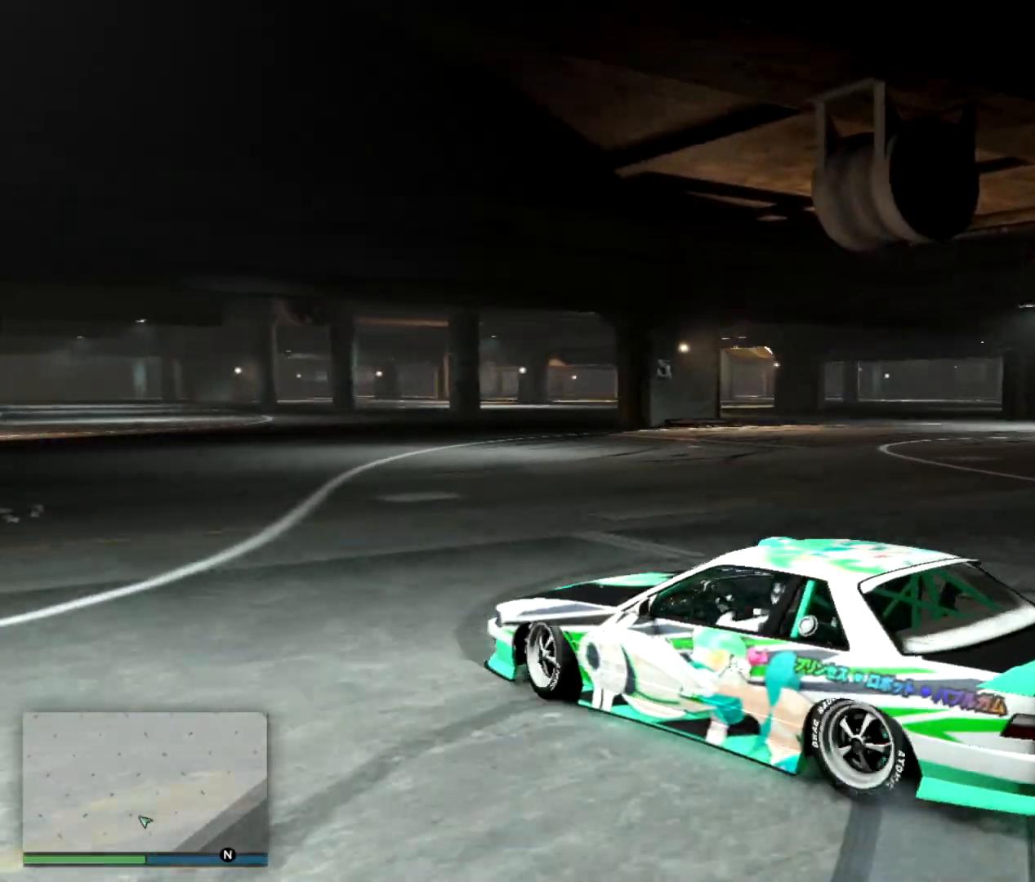
{"keys": ["d"], "events": [[200, "d", "up"], [317, "d", "down"], [467, "w", "up"]]}
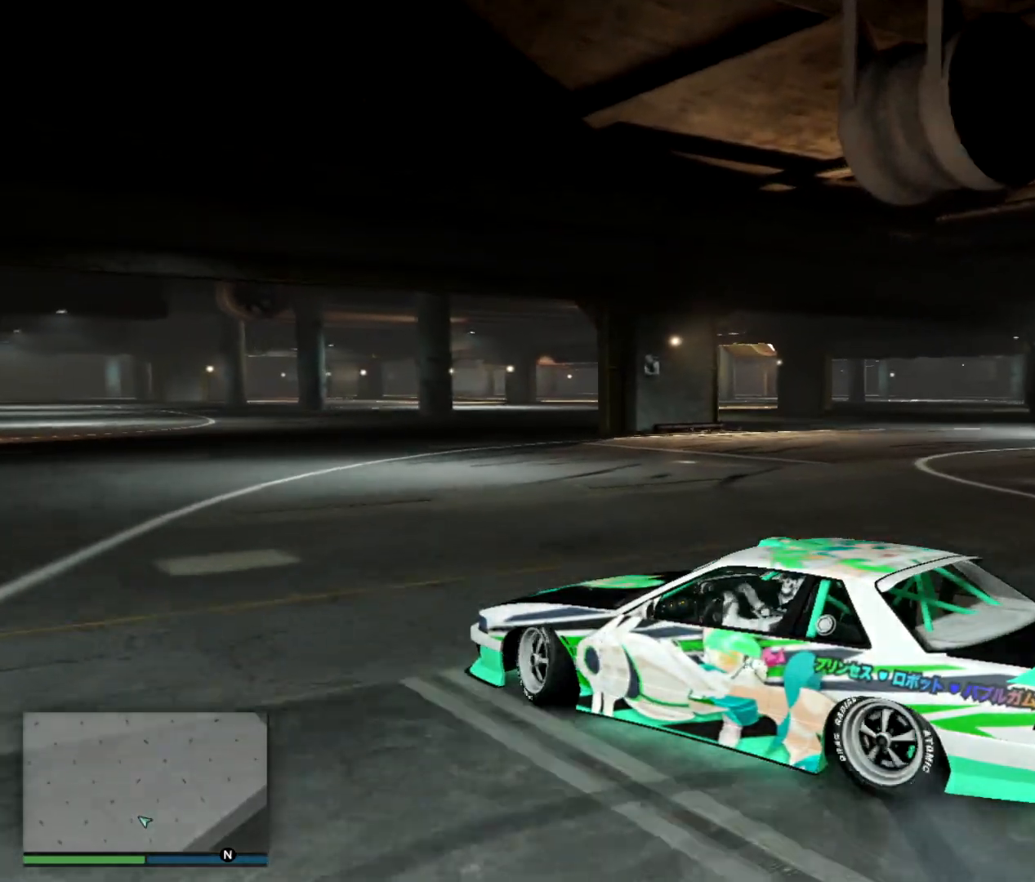
{"keys": ["d", "w"], "events": [[467, "w", "down"]]}
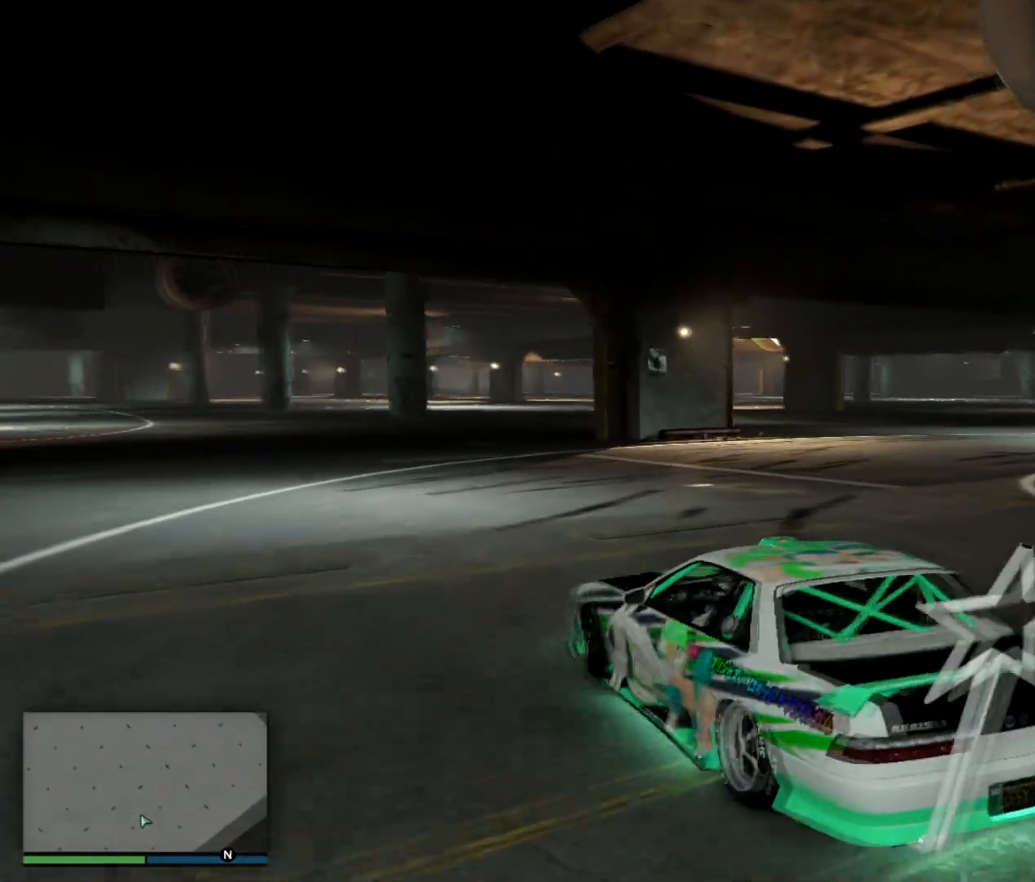
{"keys": ["a", "w"], "events": [[117, "d", "up"], [267, "a", "down"]]}
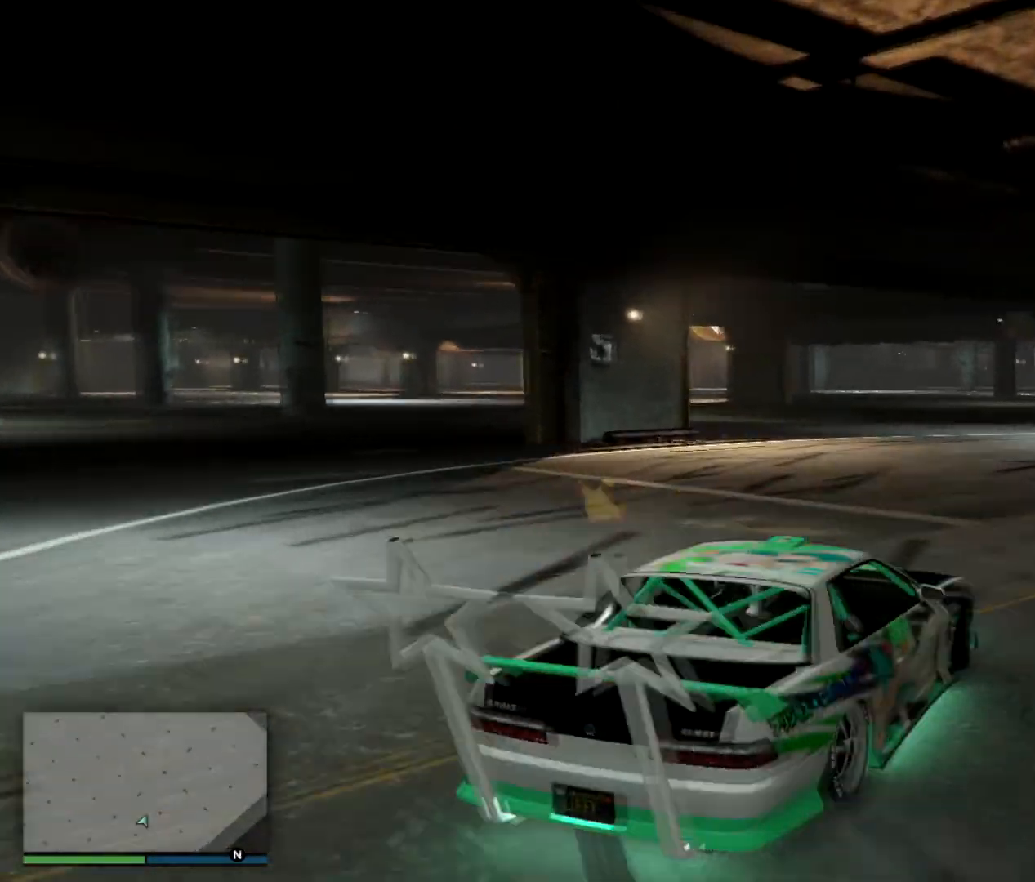
{"keys": ["w"], "events": [[283, "a", "up"]]}
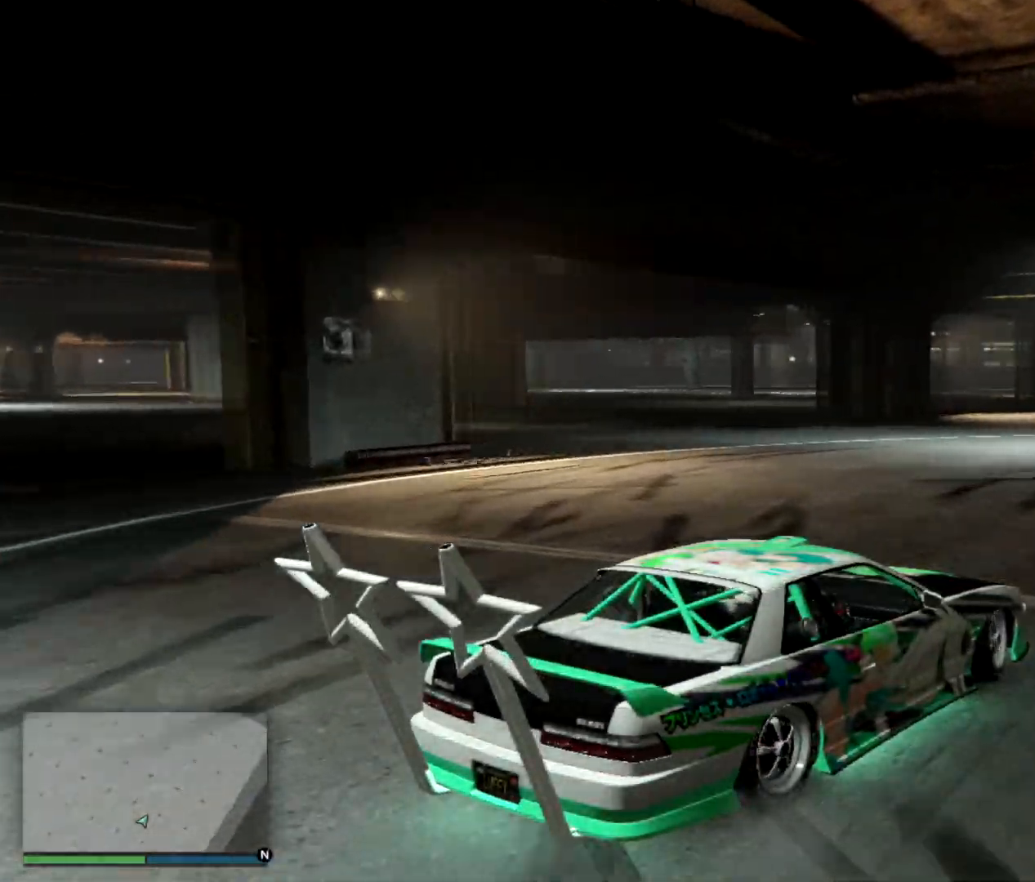
{"keys": ["w"], "events": [[184, "a", "down"], [367, "a", "up"]]}
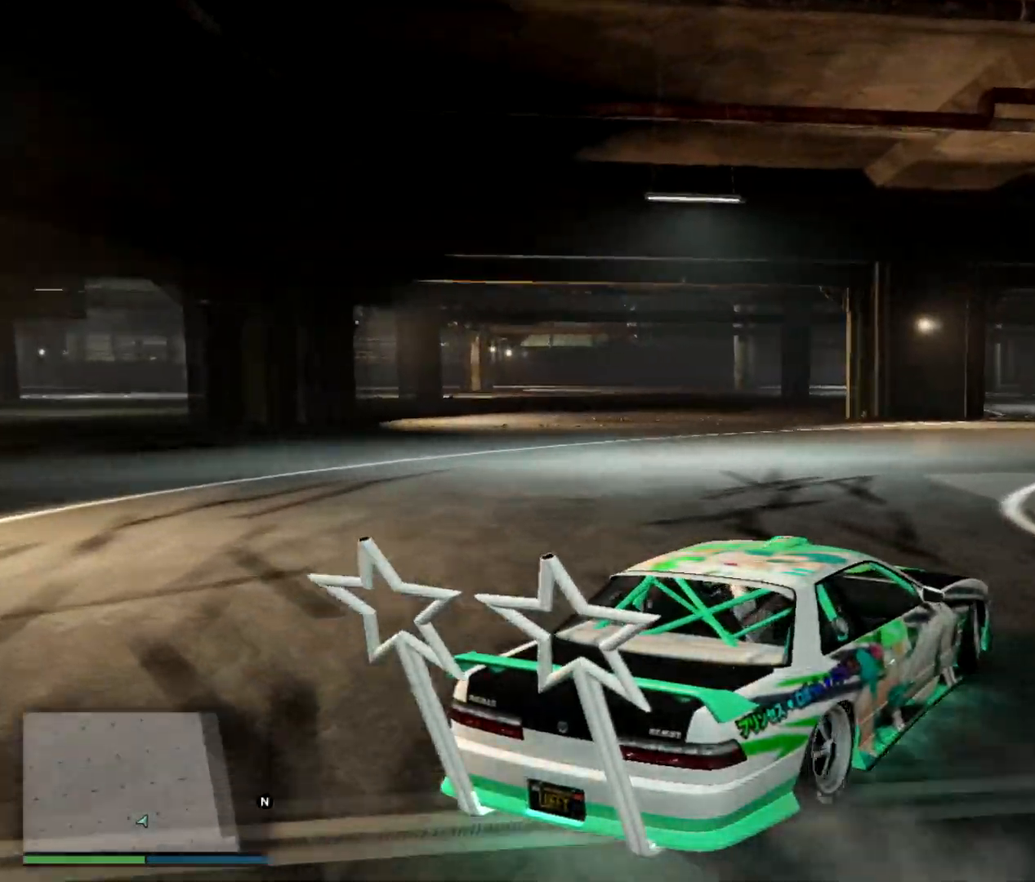
{"keys": ["a", "w"], "events": [[50, "a", "down"]]}
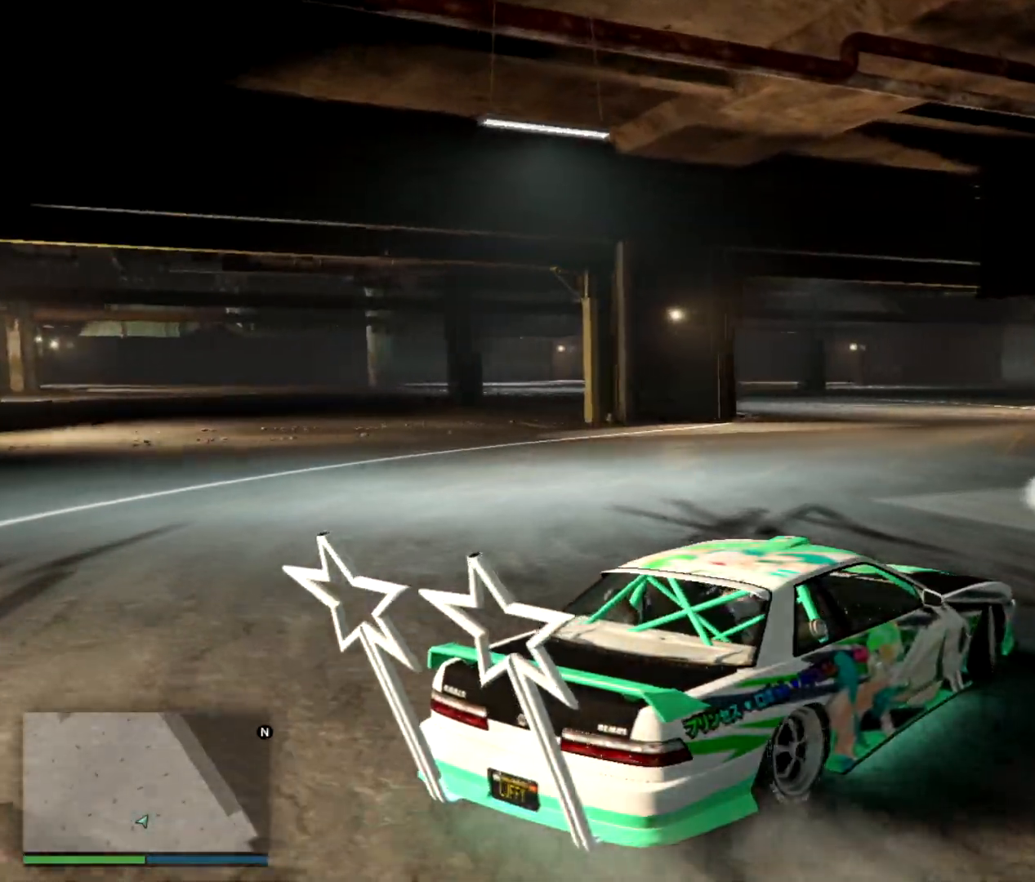
{"keys": ["a", "w"], "events": [[150, "a", "up"], [301, "a", "down"]]}
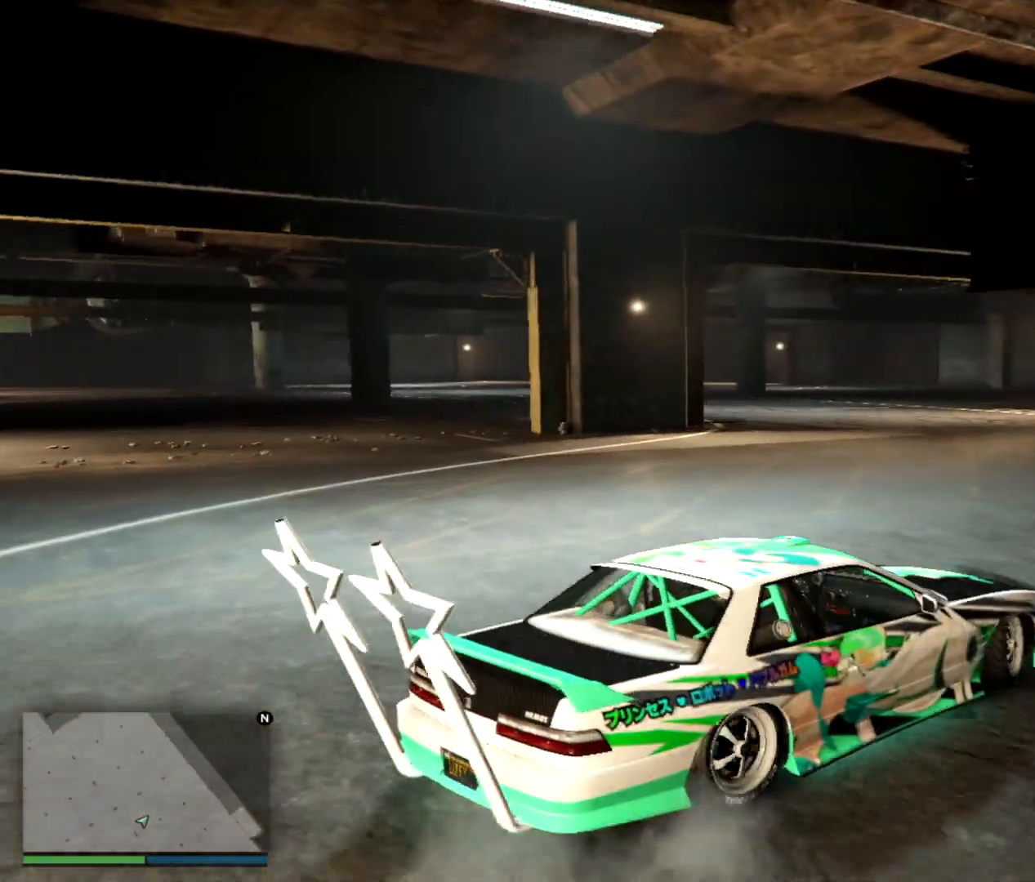
{"keys": ["a", "w"], "events": [[367, "a", "up"], [467, "a", "down"]]}
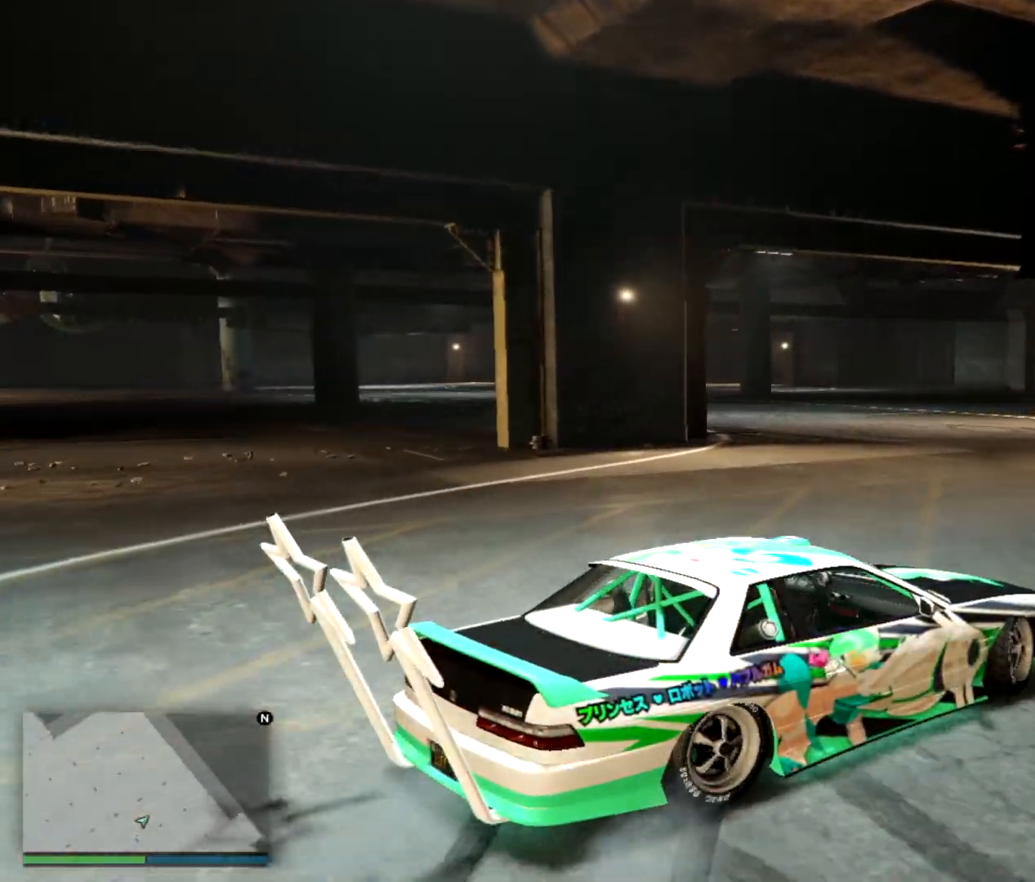
{"keys": ["a"], "events": [[150, "a", "up"], [251, "a", "down"], [484, "w", "up"]]}
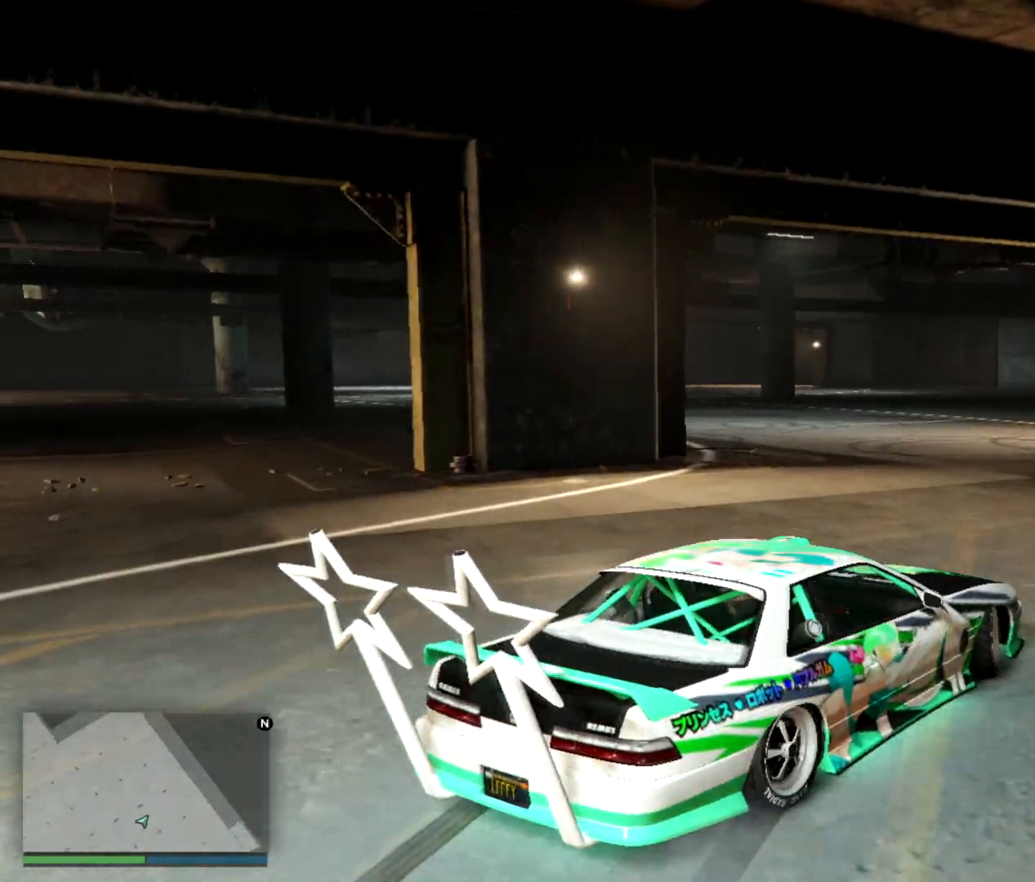
{"keys": ["w"], "events": [[100, "w", "down"], [200, "a", "up"], [350, "d", "down"], [467, "d", "up"]]}
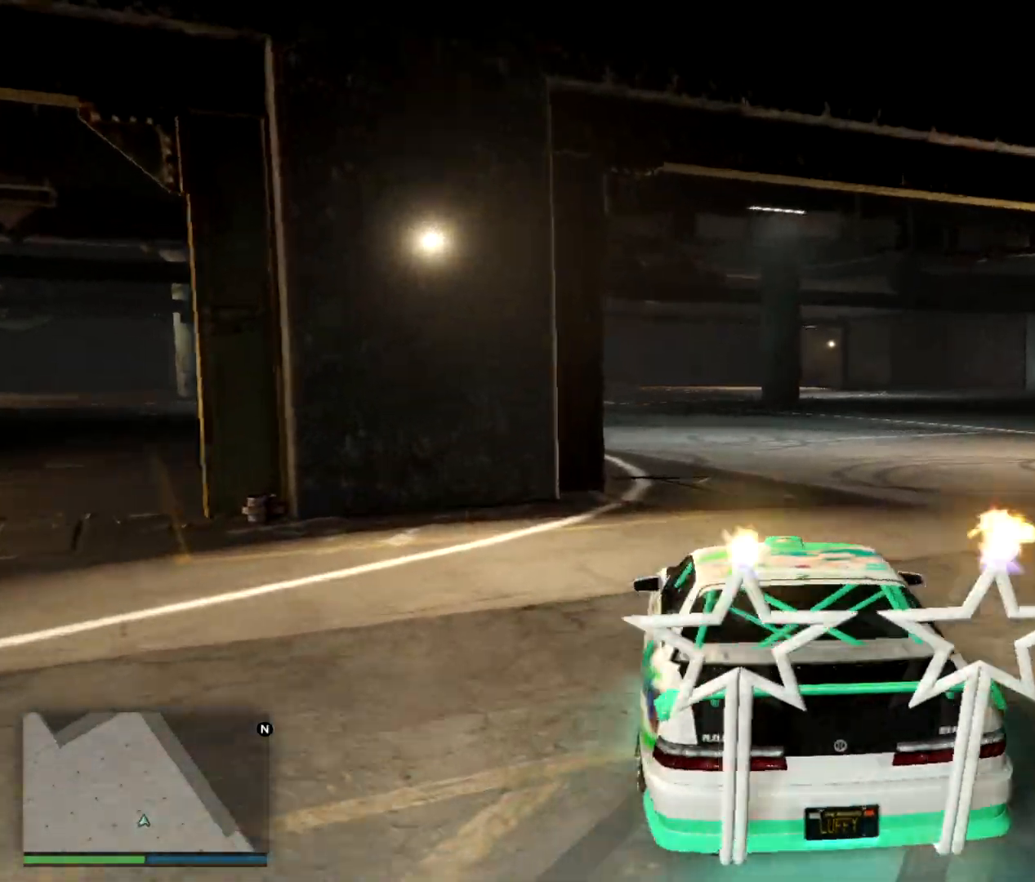
{"keys": ["w"], "events": [[34, "space", "down"], [134, "d", "down"], [150, "space", "up"], [401, "d", "up"]]}
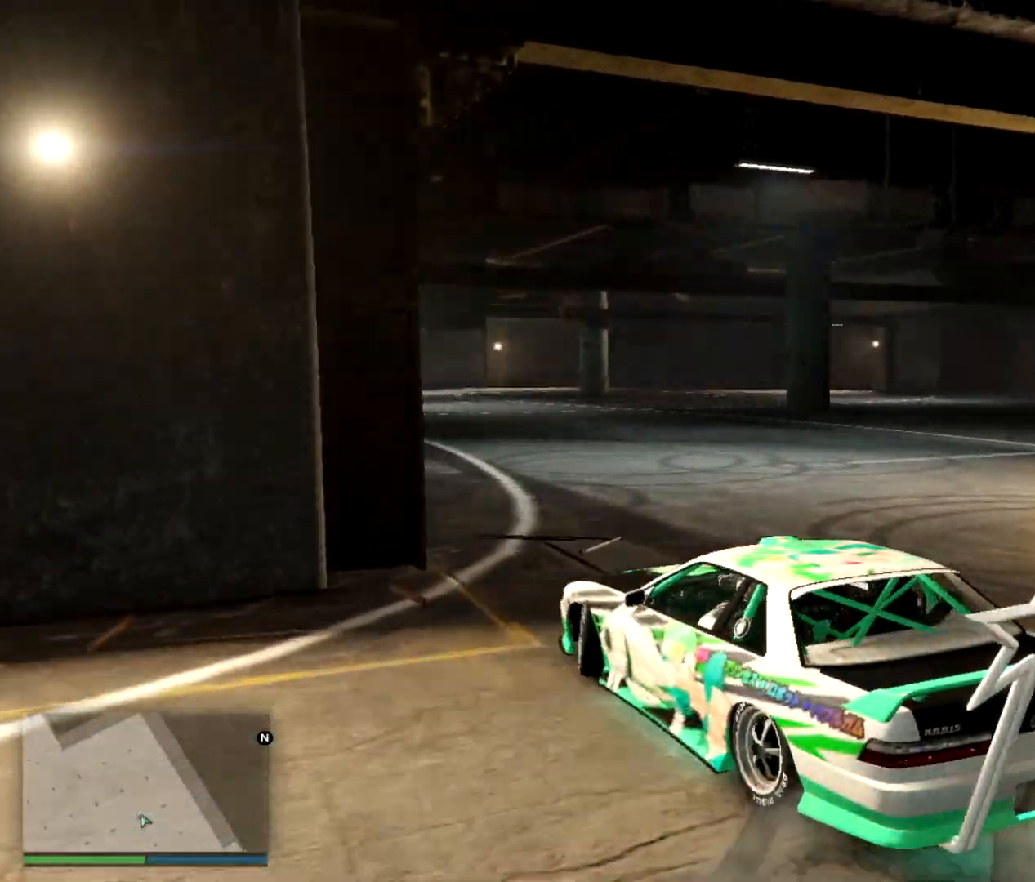
{"keys": ["w"], "events": [[267, "d", "down"], [400, "d", "up"]]}
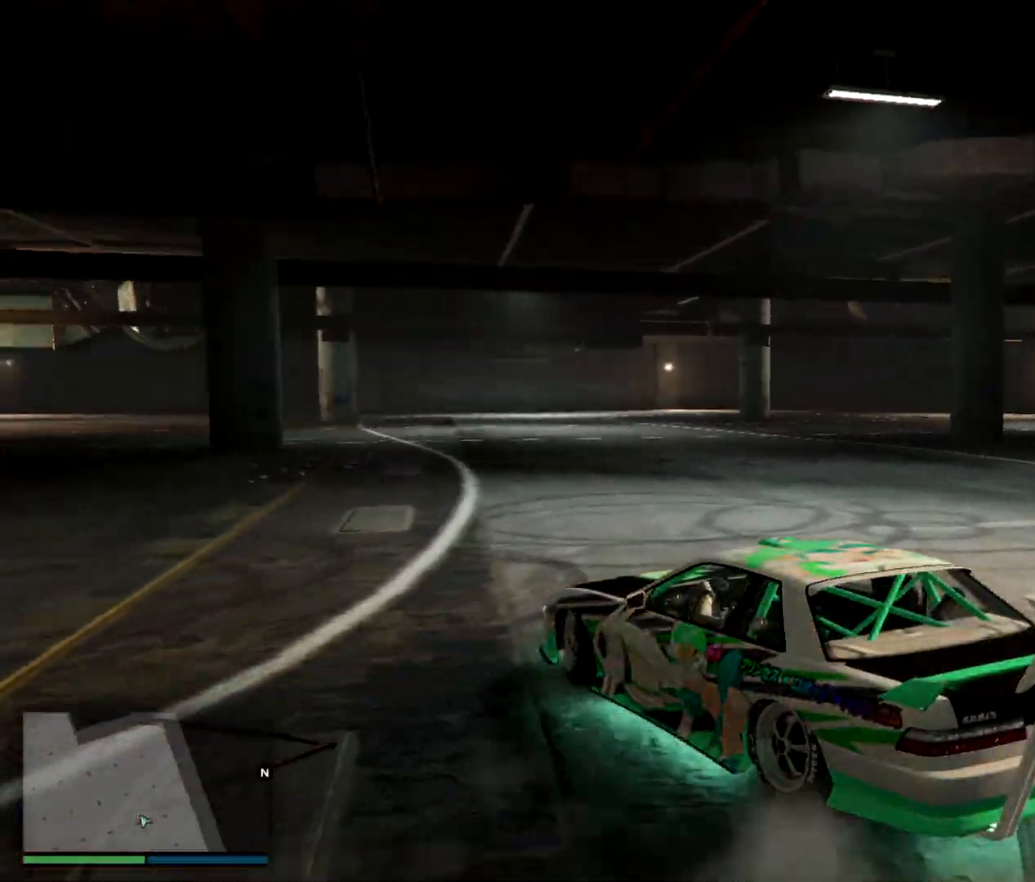
{"keys": ["d", "w"], "events": [[50, "d", "down"], [167, "d", "up"], [467, "d", "down"]]}
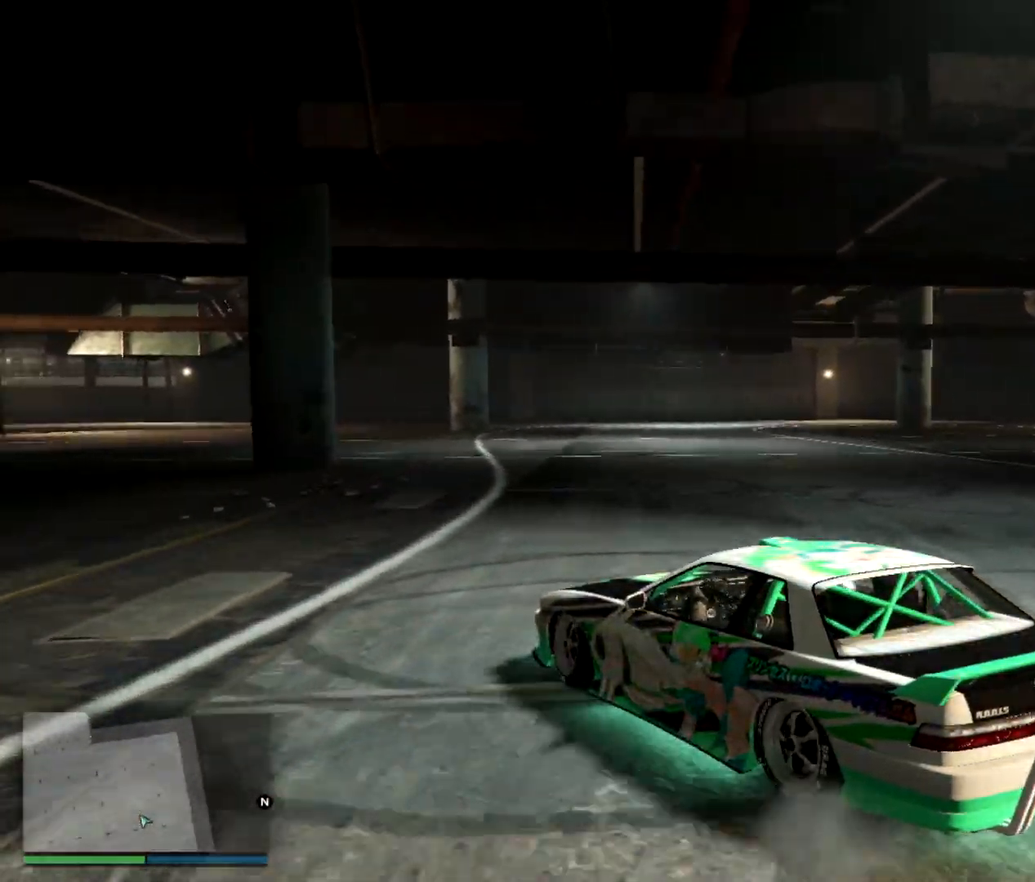
{"keys": ["w"], "events": [[100, "d", "up"], [284, "d", "down"], [417, "d", "up"]]}
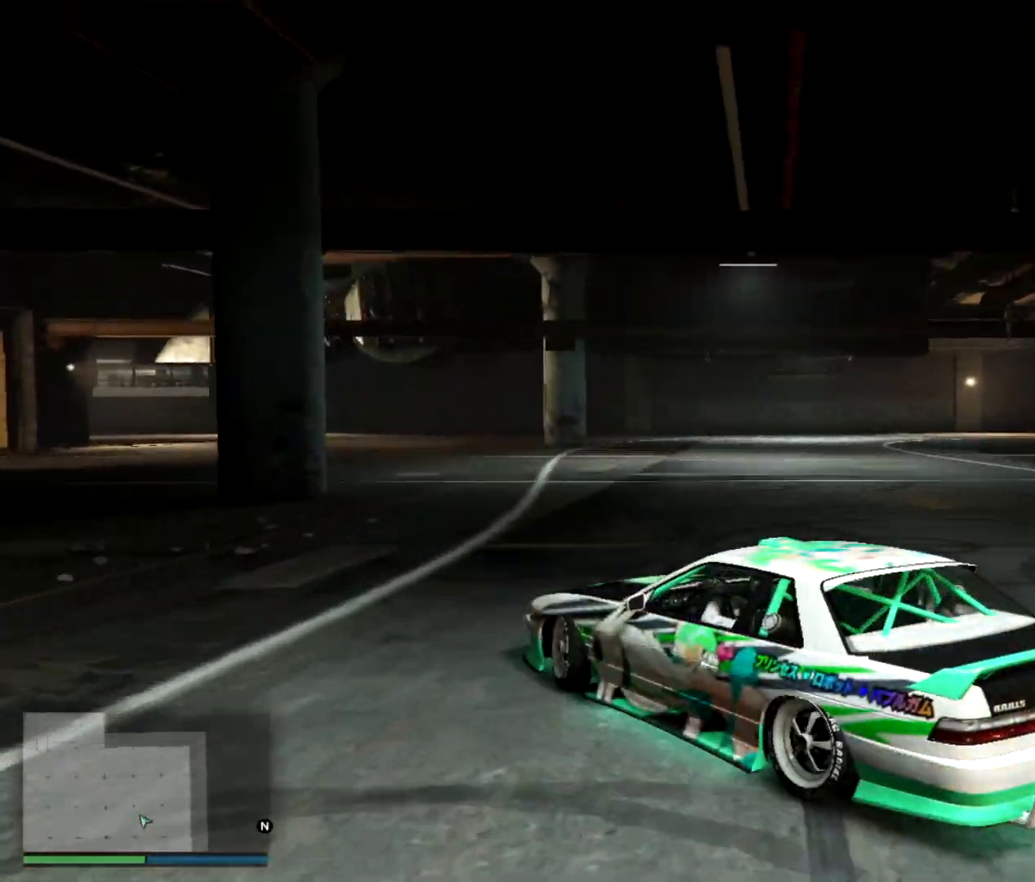
{"keys": ["d", "w"], "events": [[233, "d", "down"], [400, "d", "up"], [500, "d", "down"]]}
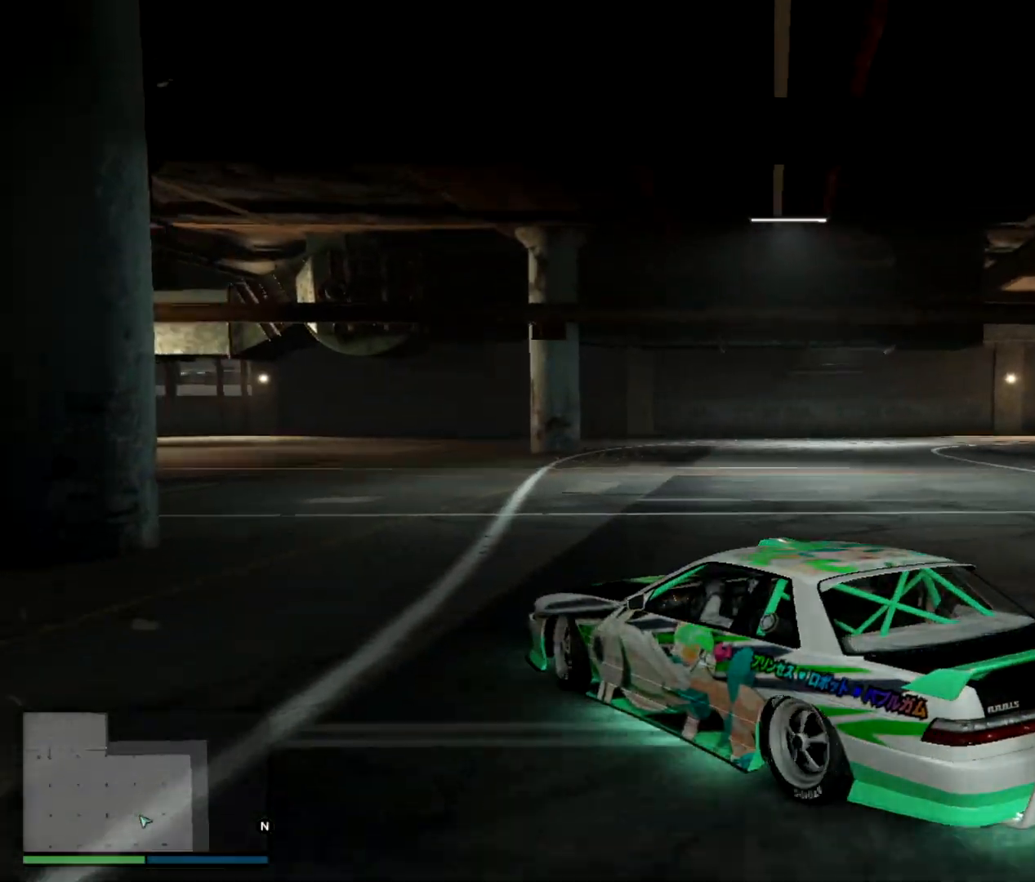
{"keys": ["w"], "events": [[134, "d", "up"], [217, "d", "down"], [334, "w", "up"], [417, "w", "down"], [484, "d", "up"]]}
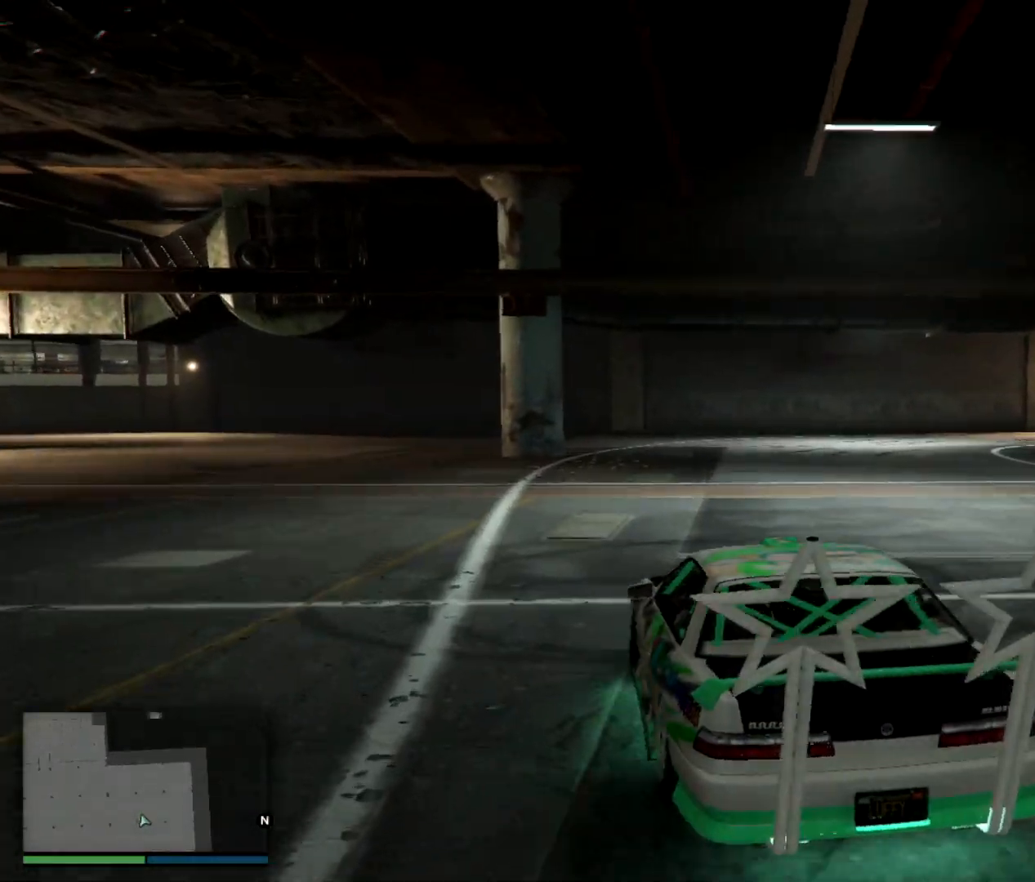
{"keys": ["space", "w"], "events": [[83, "a", "down"], [233, "a", "up"], [450, "space", "down"]]}
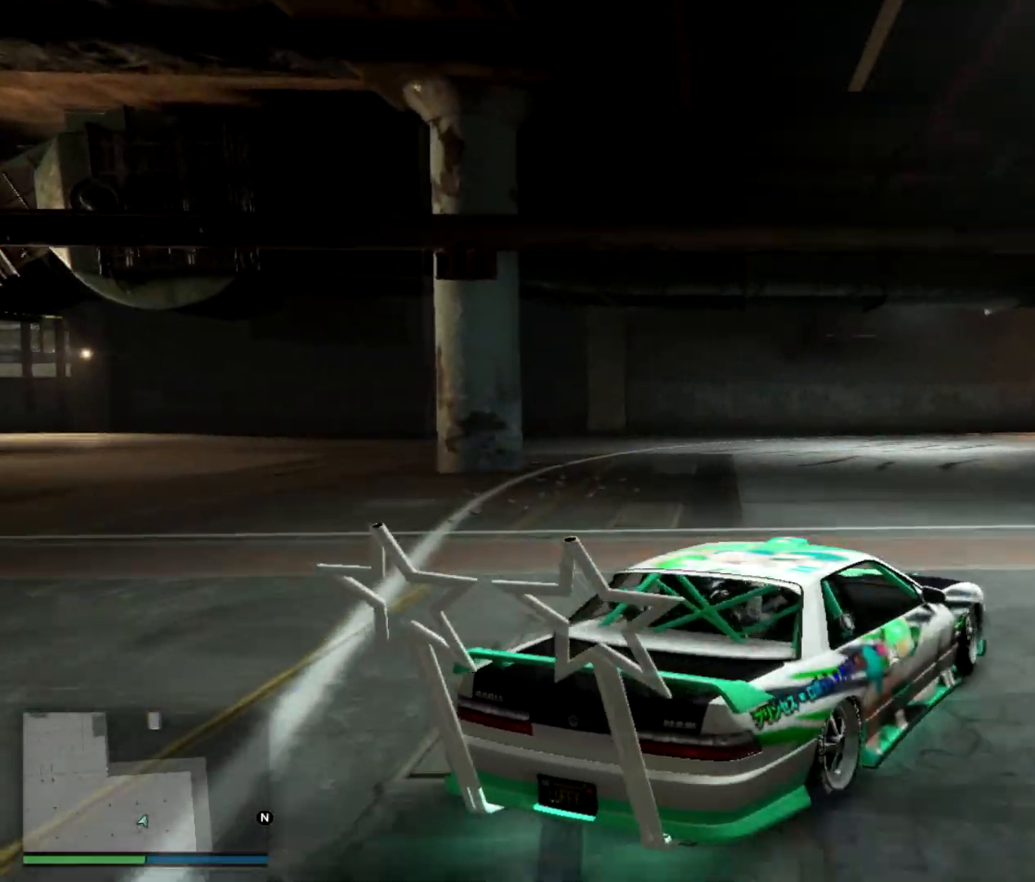
{"keys": ["a"], "events": [[33, "a", "down"], [84, "space", "up"], [217, "a", "up"], [217, "space", "down"], [350, "space", "up"], [434, "a", "down"], [467, "w", "up"]]}
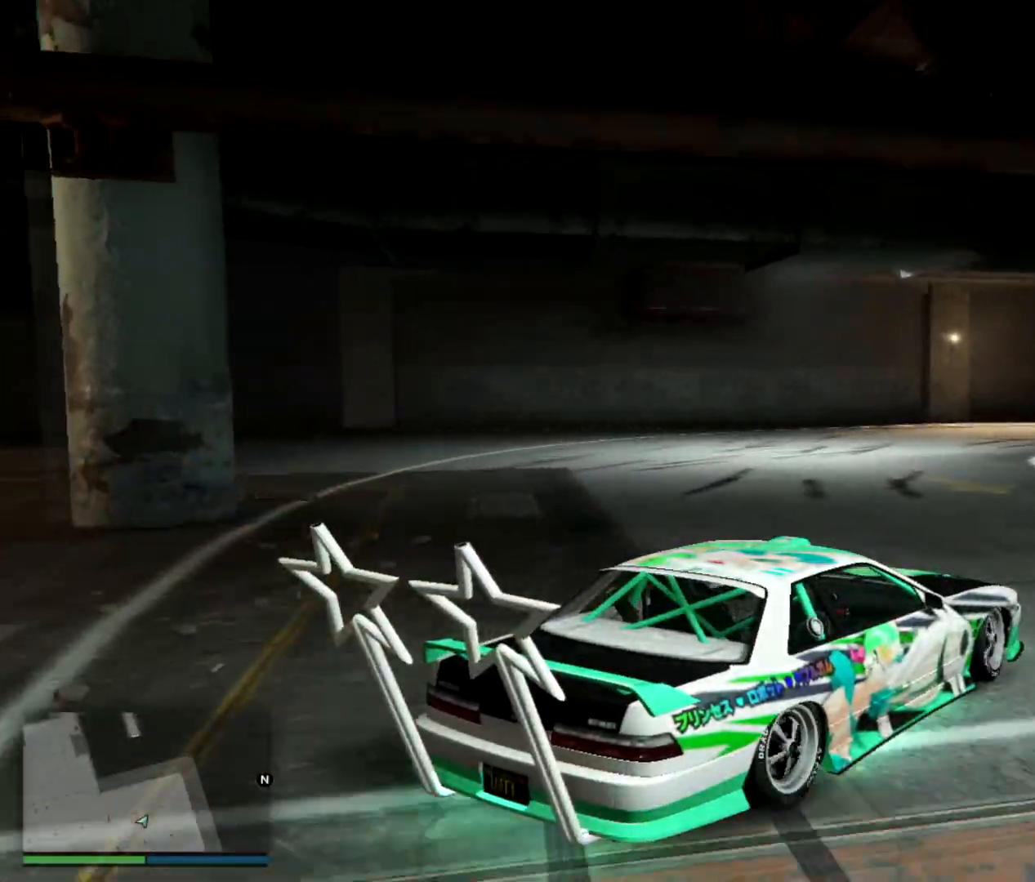
{"keys": ["w"], "events": [[50, "w", "down"], [83, "space", "down"], [100, "a", "up"], [233, "space", "up"]]}
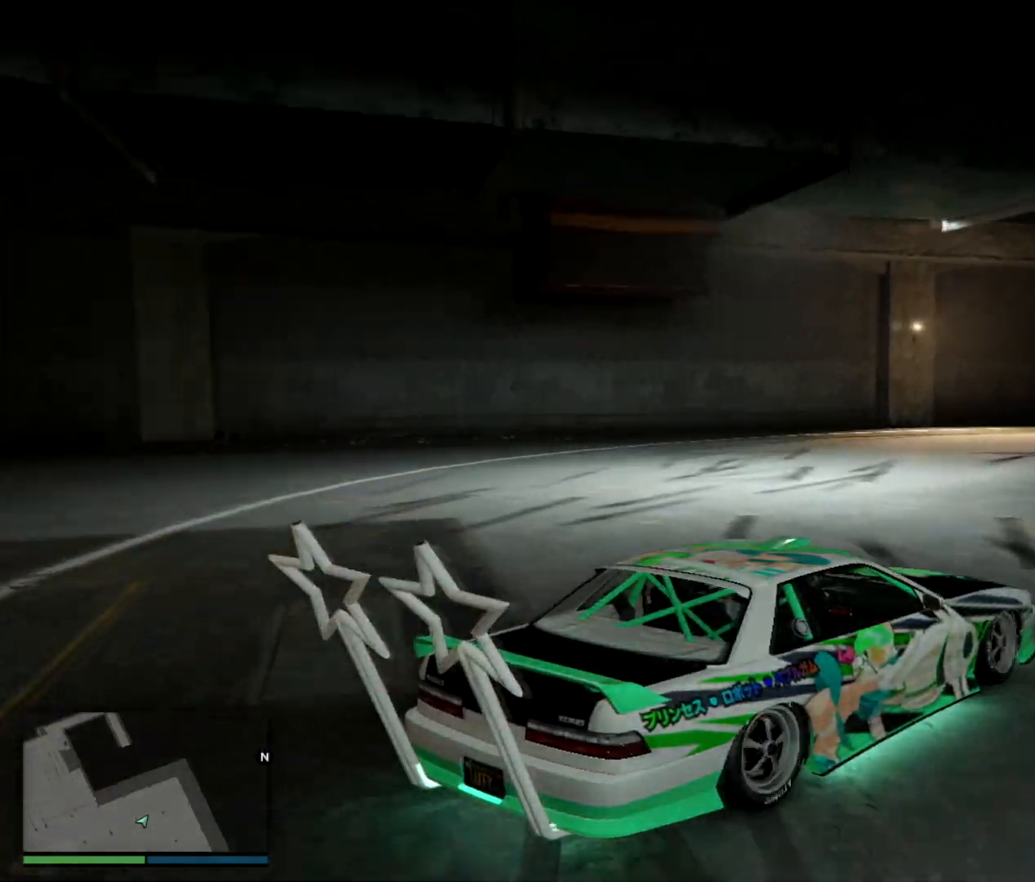
{"keys": ["w"], "events": [[250, "space", "down"], [317, "w", "up"], [384, "space", "up"], [434, "w", "down"]]}
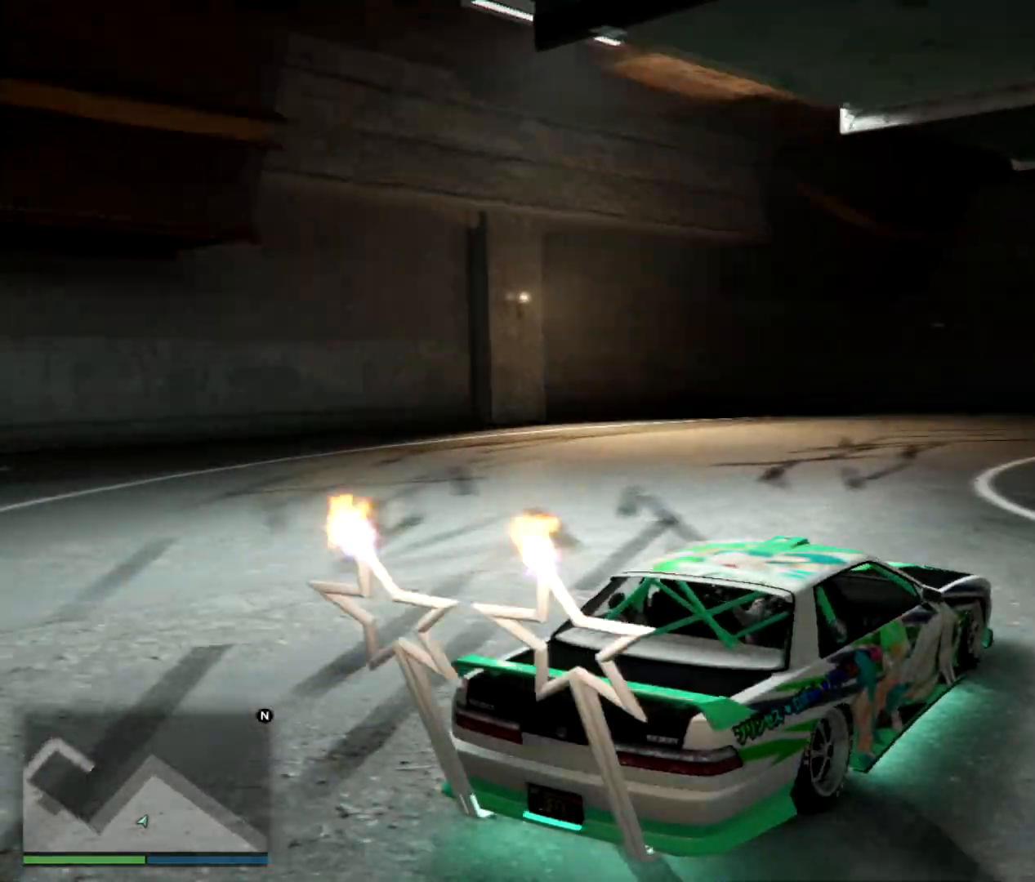
{"keys": ["w"], "events": [[50, "a", "down"], [150, "a", "up"], [333, "a", "down"], [400, "a", "up"]]}
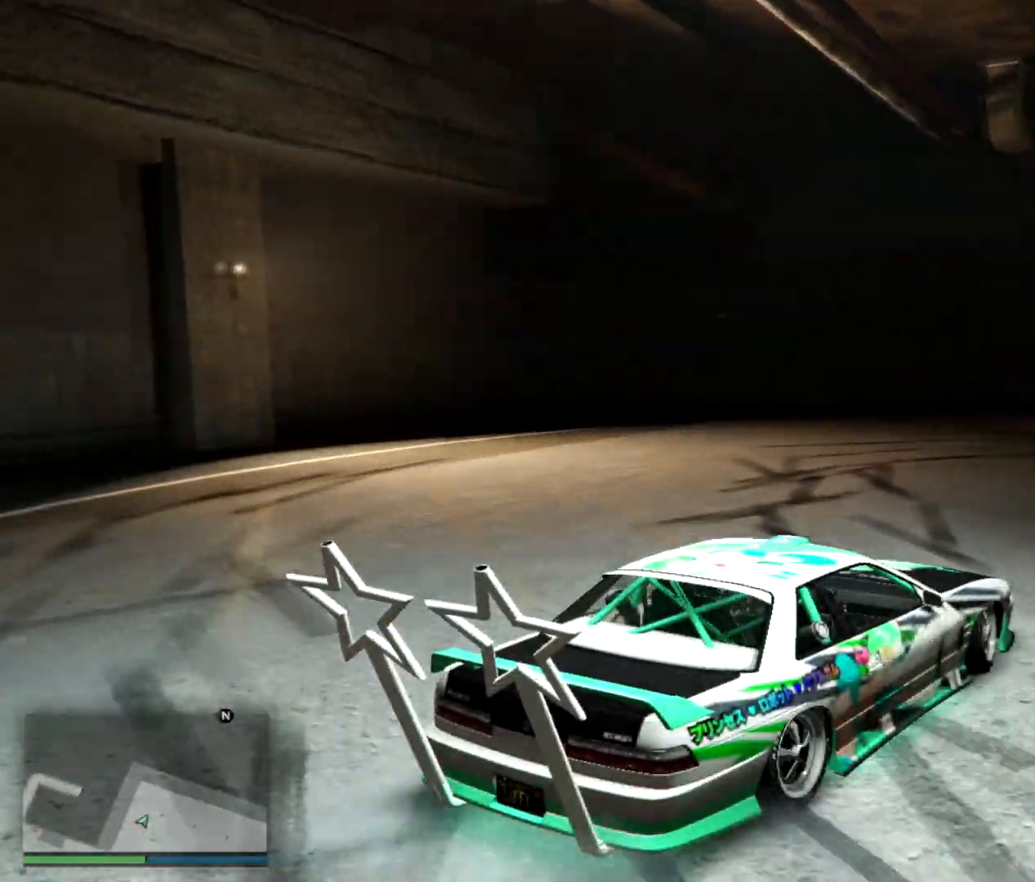
{"keys": ["a", "w"], "events": [[33, "a", "down"], [200, "a", "up"], [317, "a", "down"]]}
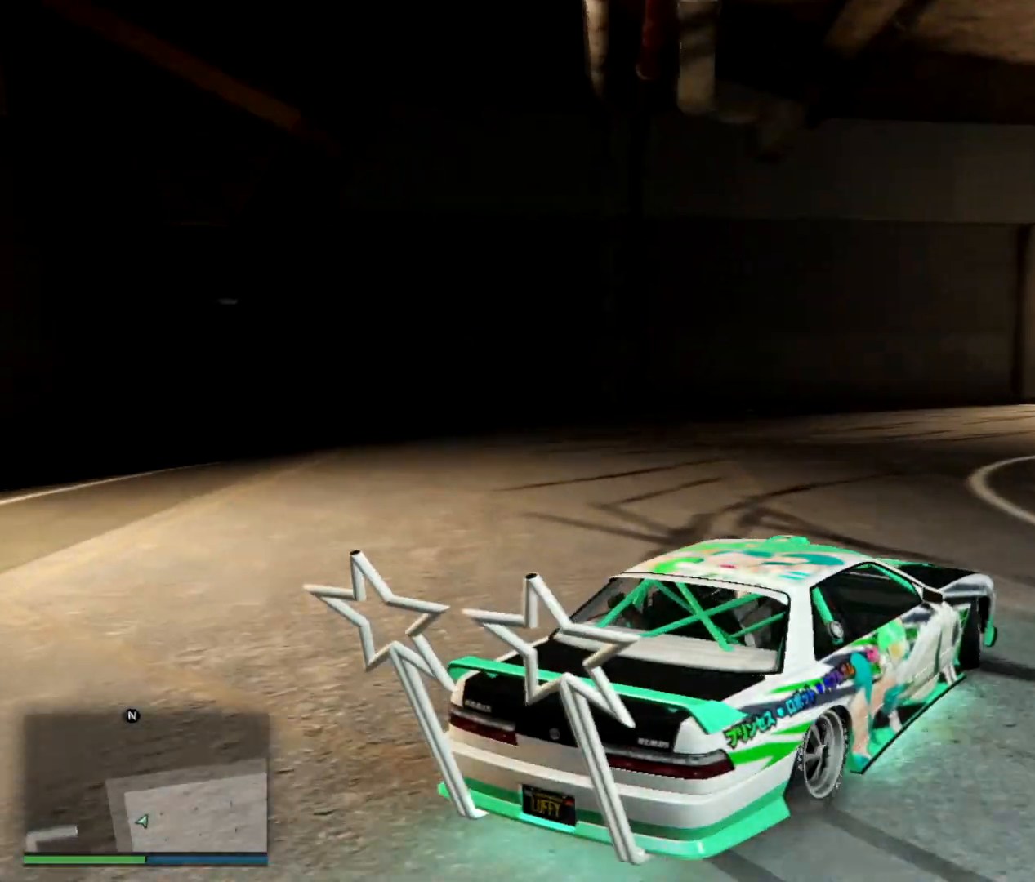
{"keys": ["a", "w"], "events": [[200, "a", "up"], [333, "a", "down"]]}